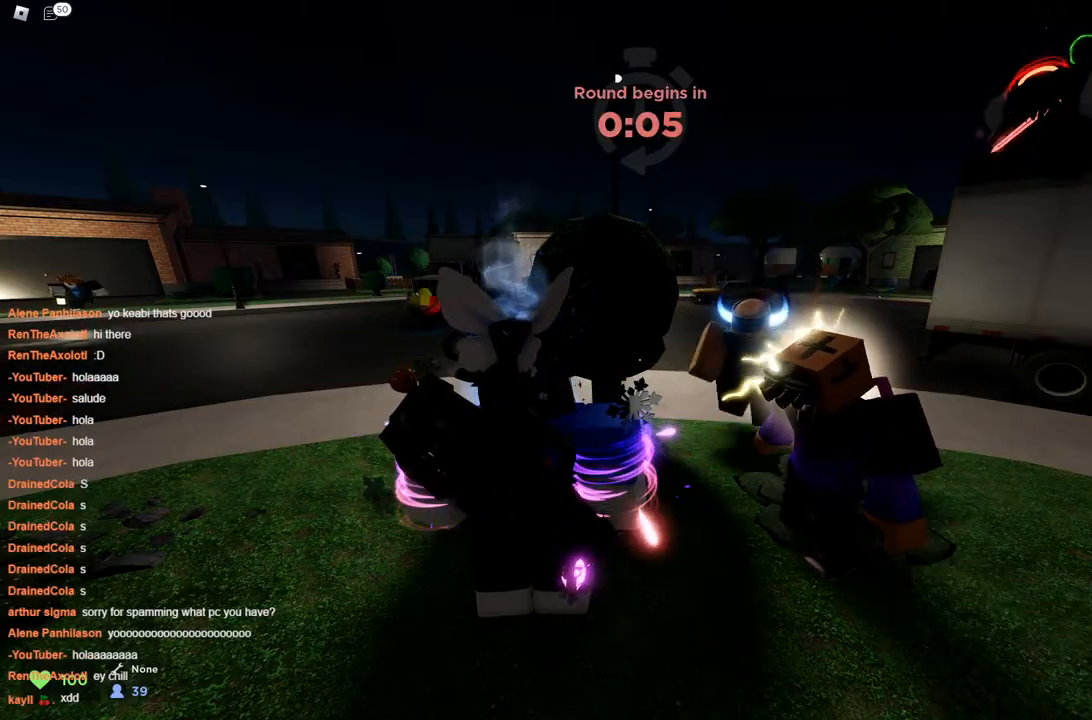
Gameplay with keyboard; each line is a JSON object with the keys held at the frame after it. "events" lists presses ("down") and releases ("up") of "a", "ctrl", "d", "s", "space" and "w" between this image and that frame as [ms after this image, input, new state], when the widget could be followed in between. No other keys are recorded. Mouse input is not recorded.
{"keys": ["w"], "events": [[100, "w", "down"]]}
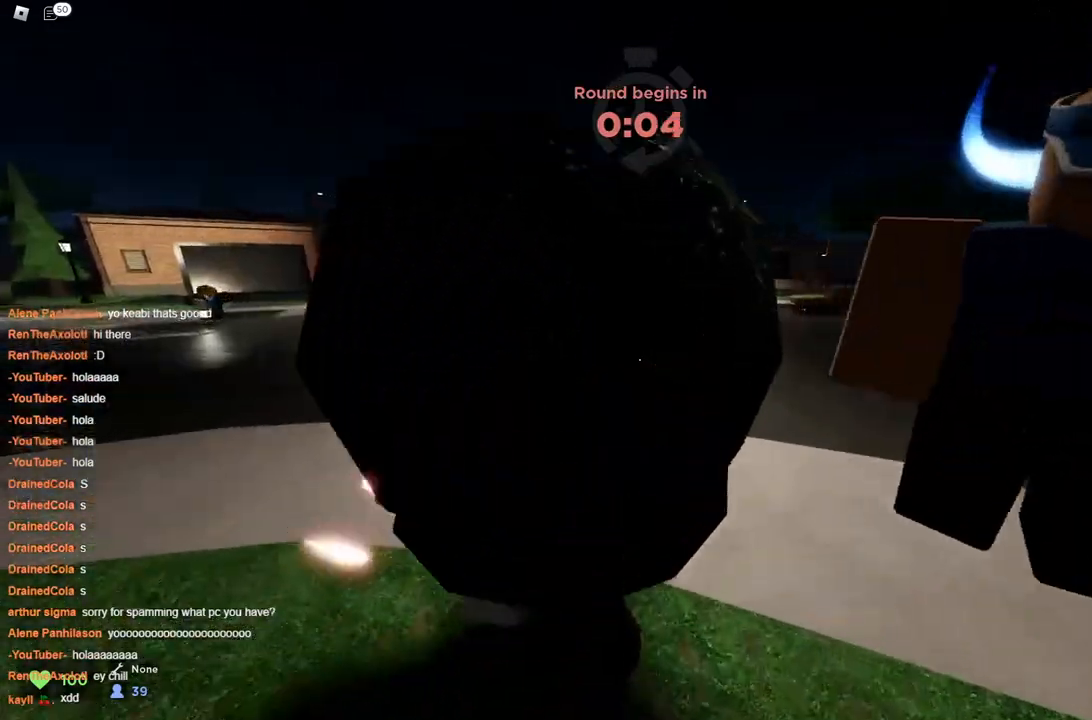
{"keys": ["d", "w"], "events": [[300, "space", "down"], [350, "d", "down"], [350, "space", "up"]]}
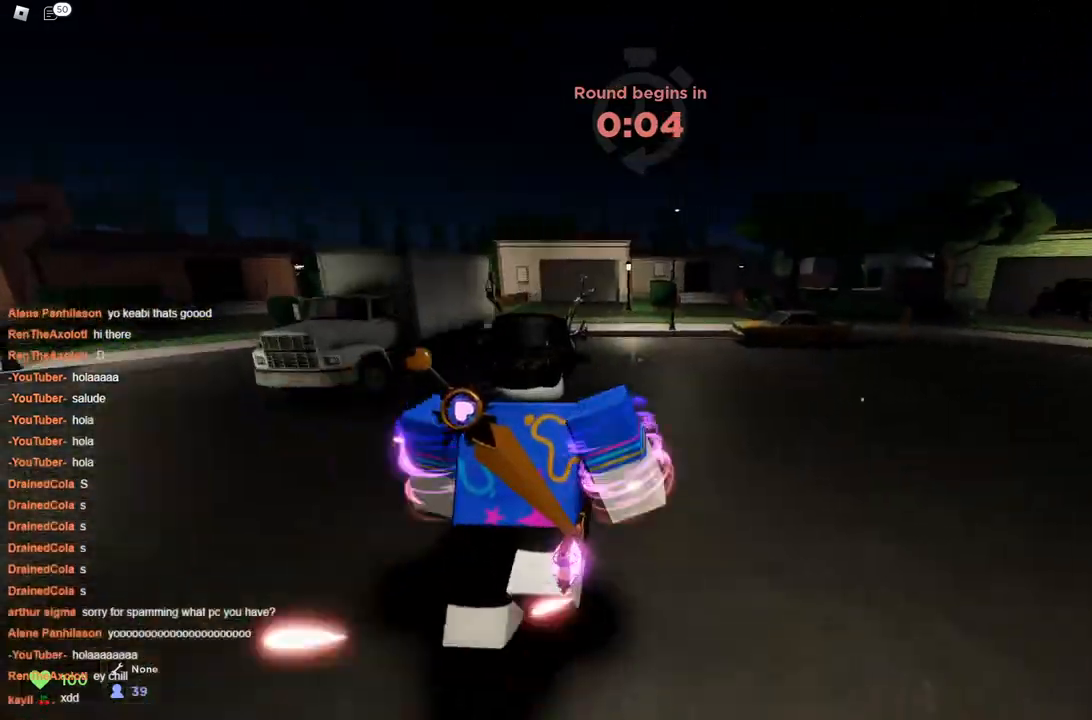
{"keys": ["d", "w"], "events": [[333, "d", "up"], [500, "d", "down"]]}
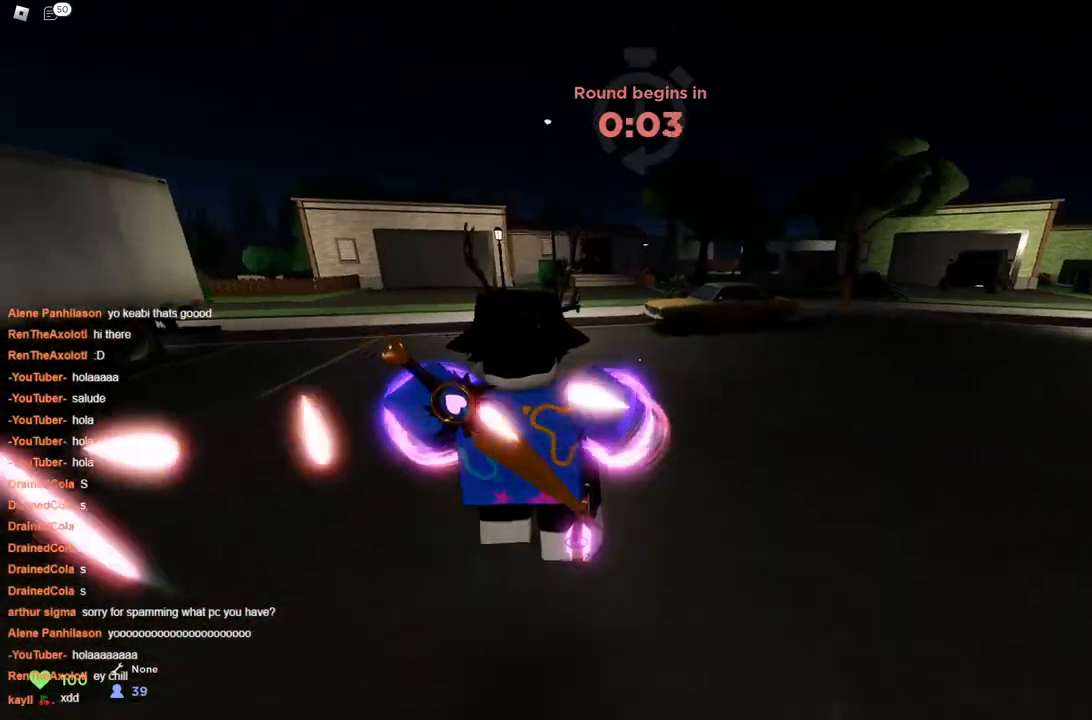
{"keys": ["a", "space", "w"], "events": [[50, "space", "down"], [100, "space", "up"], [150, "space", "down"], [283, "d", "up"], [383, "a", "down"]]}
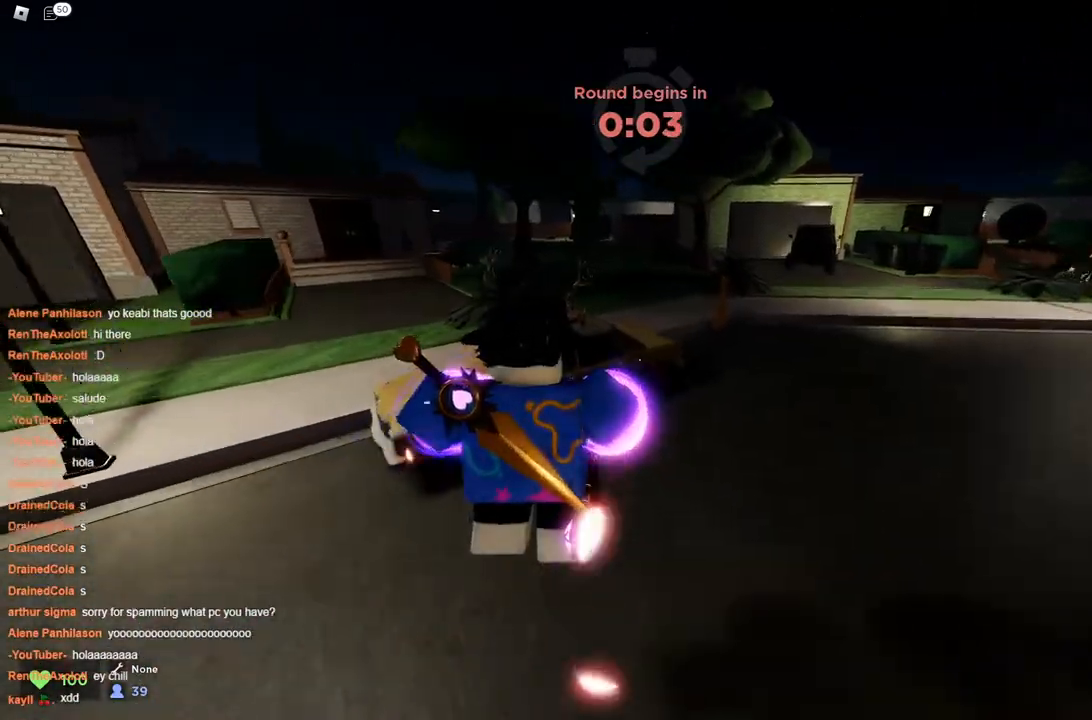
{"keys": ["d", "w"], "events": [[167, "space", "up"], [217, "d", "down"], [217, "space", "down"], [267, "a", "up"], [267, "space", "up"]]}
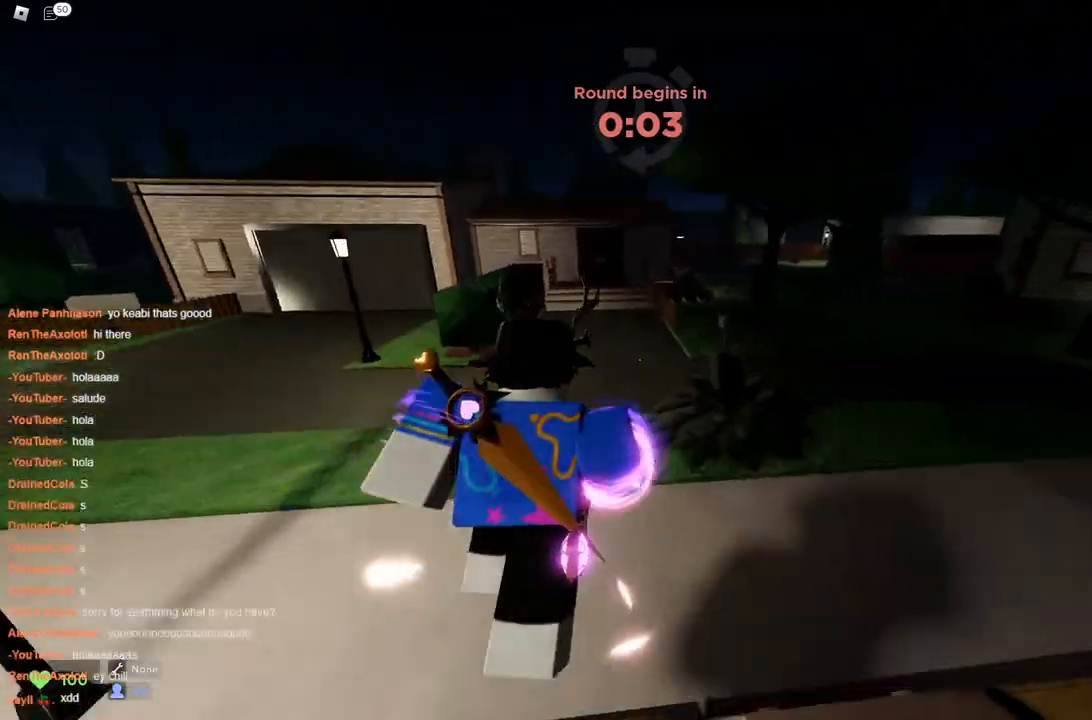
{"keys": ["w"], "events": [[133, "a", "down"], [183, "d", "up"], [467, "a", "up"]]}
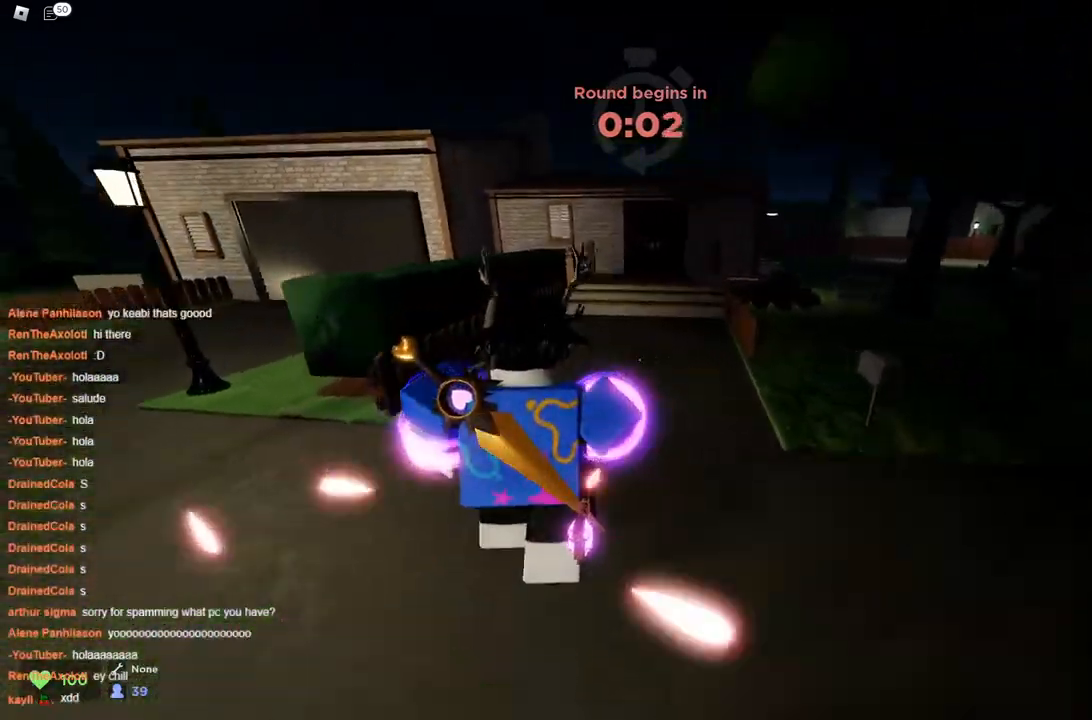
{"keys": ["d", "space", "w"], "events": [[100, "d", "down"], [200, "space", "down"]]}
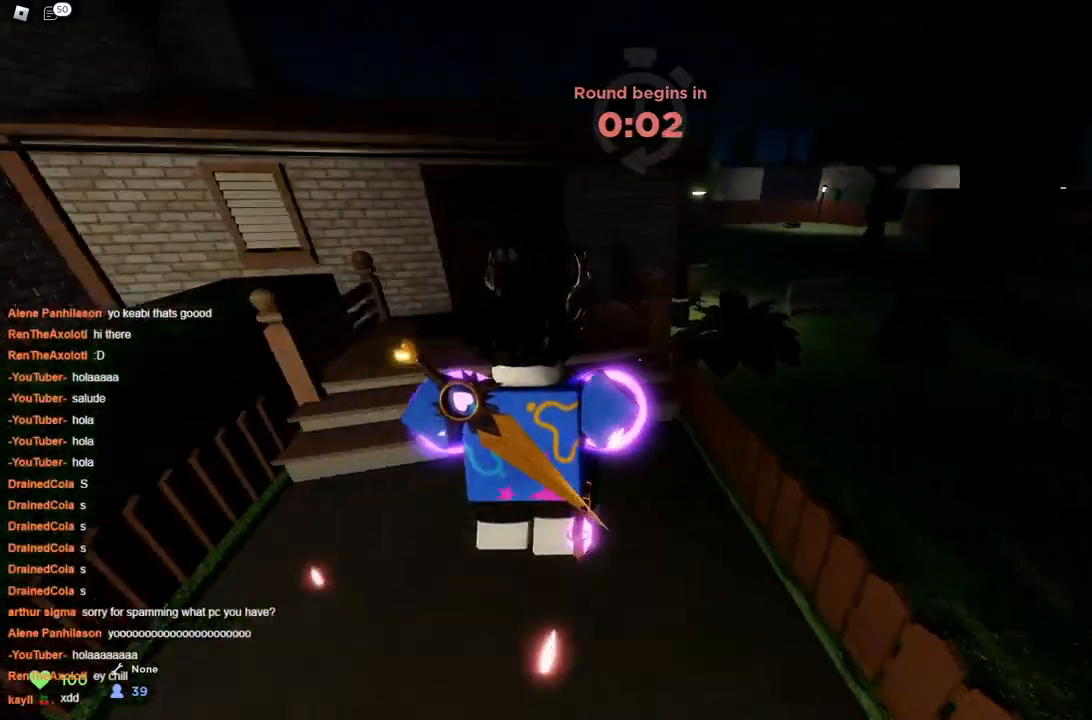
{"keys": ["a", "space", "w"], "events": [[350, "a", "down"], [350, "d", "up"]]}
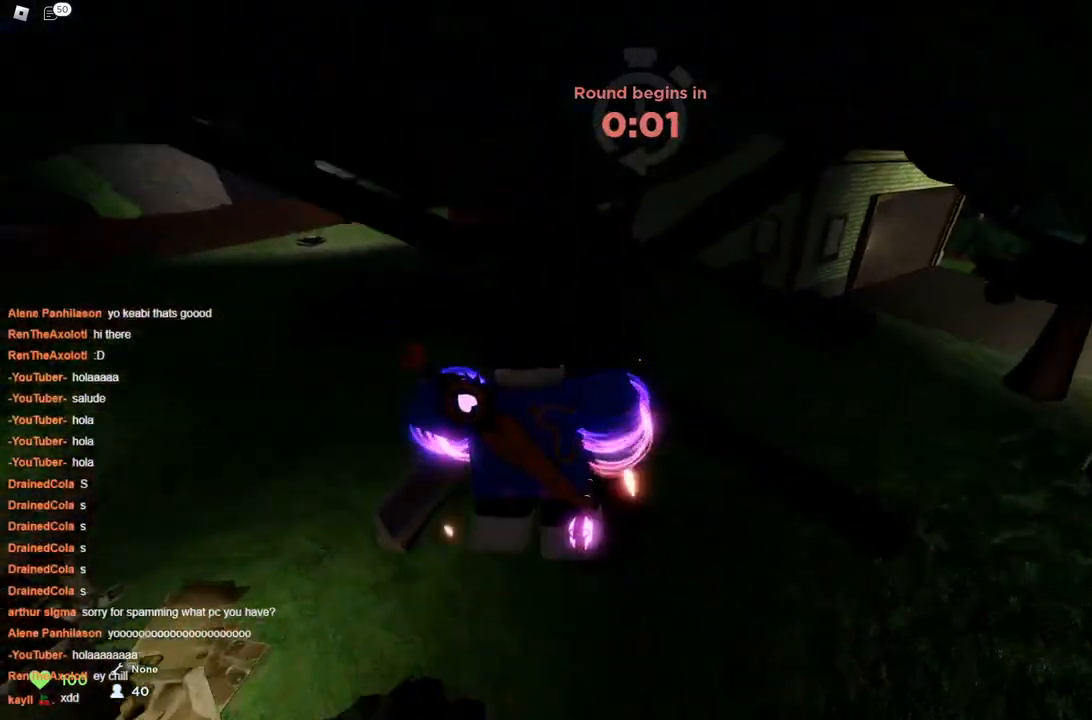
{"keys": ["space", "w"], "events": [[500, "a", "up"]]}
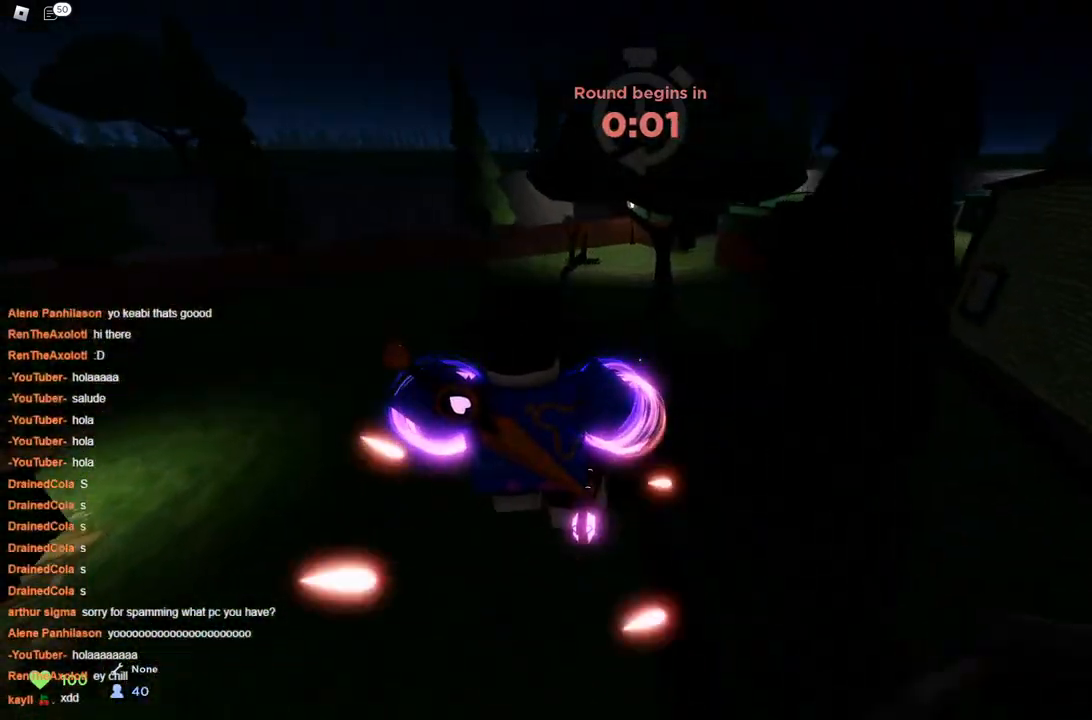
{"keys": ["d", "w"], "events": [[283, "d", "down"], [467, "space", "up"]]}
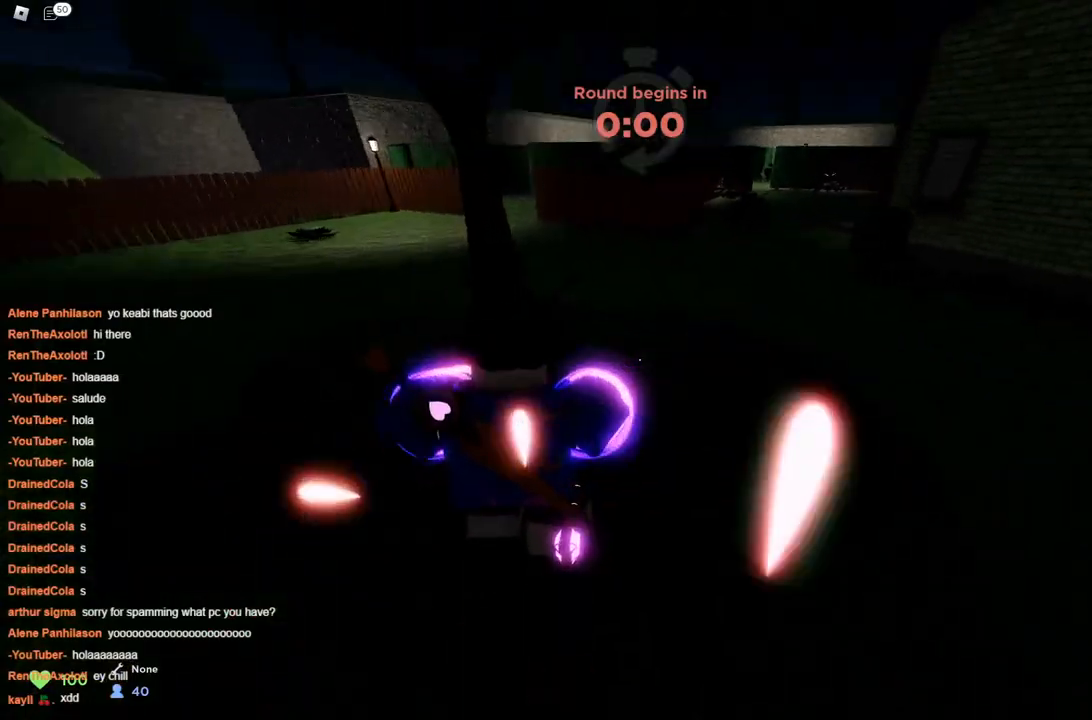
{"keys": ["a", "space", "w"], "events": [[17, "space", "down"], [67, "space", "up"], [117, "space", "down"], [250, "d", "up"], [350, "a", "down"]]}
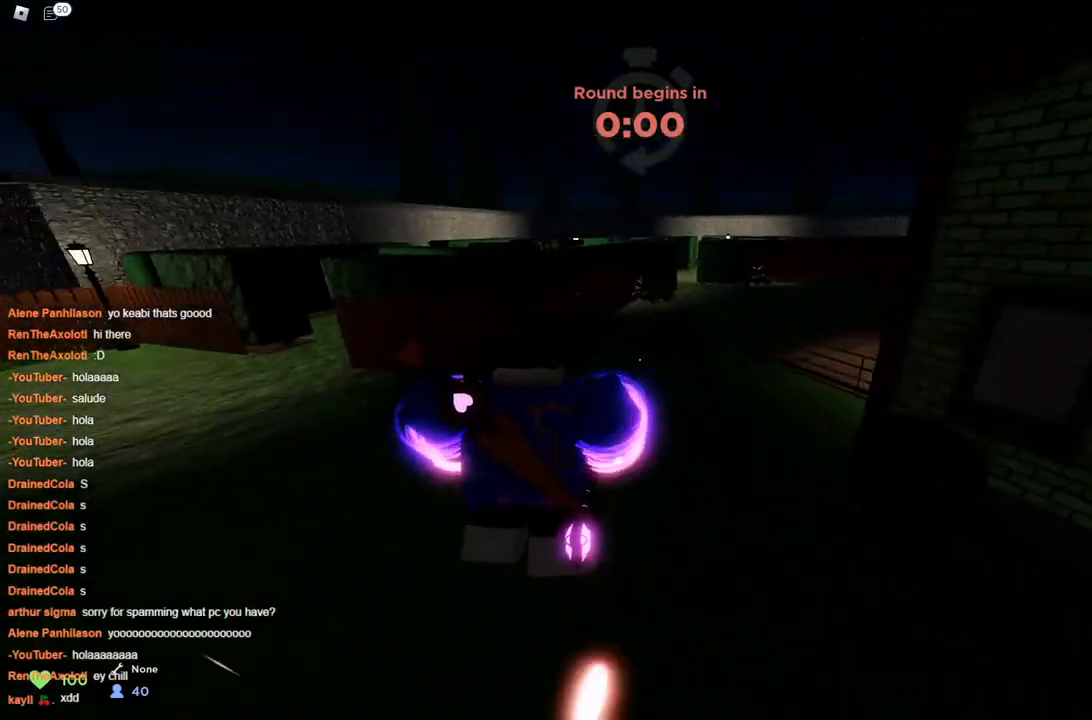
{"keys": ["d", "w"], "events": [[83, "a", "up"], [417, "d", "down"], [417, "space", "up"], [467, "space", "down"], [500, "space", "up"]]}
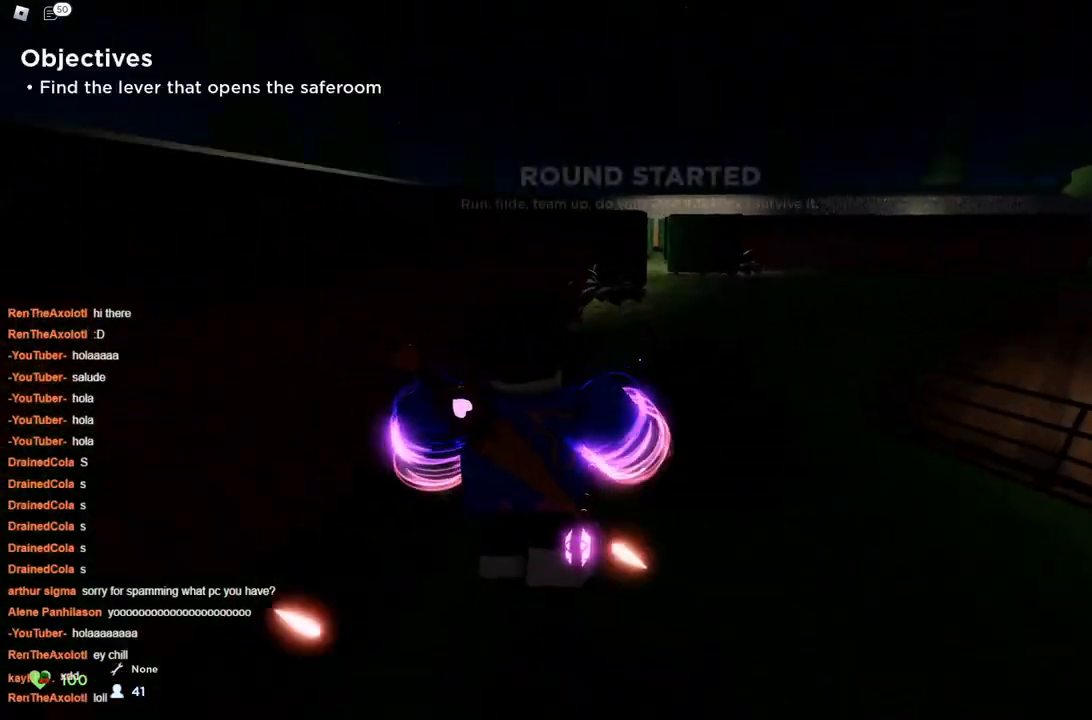
{"keys": ["w"], "events": [[250, "d", "up"]]}
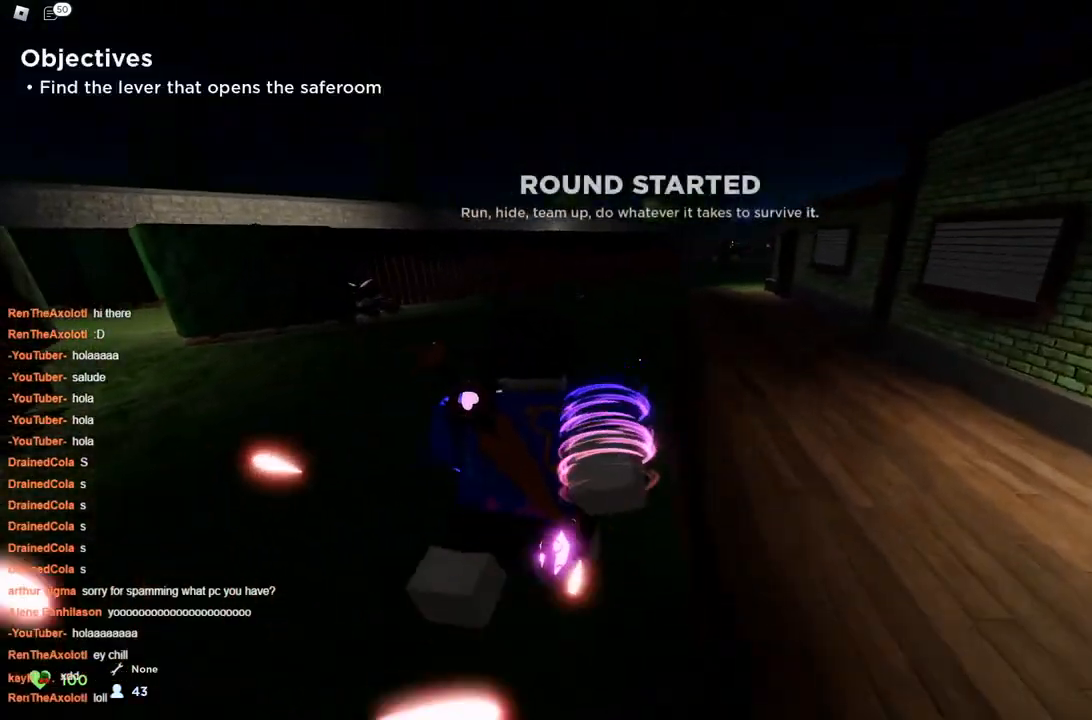
{"keys": ["space", "w"], "events": [[217, "space", "down"], [267, "space", "up"], [350, "space", "down"]]}
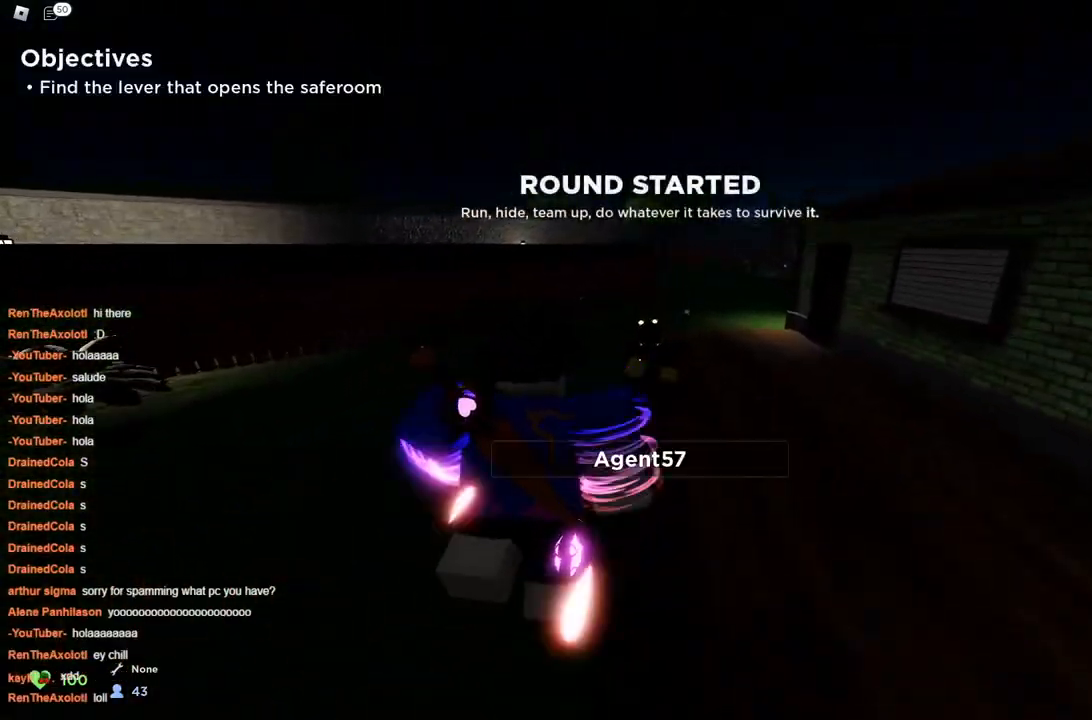
{"keys": ["d", "space", "w"], "events": [[267, "d", "down"]]}
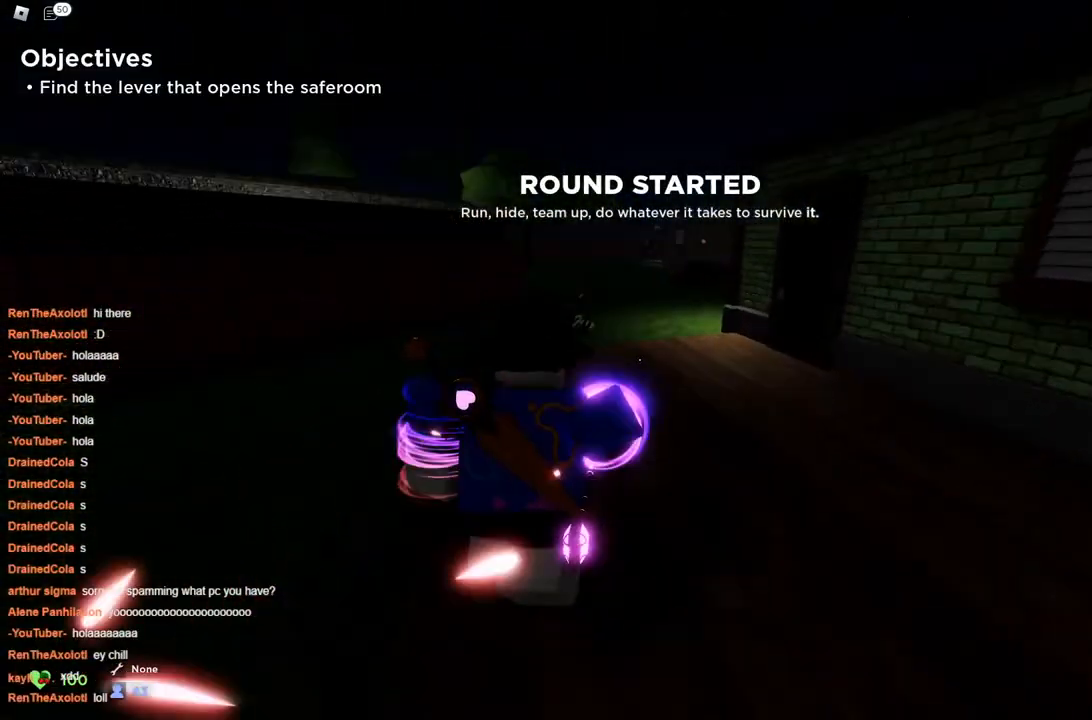
{"keys": ["space", "w"], "events": [[50, "d", "up"], [300, "space", "up"], [350, "space", "down"]]}
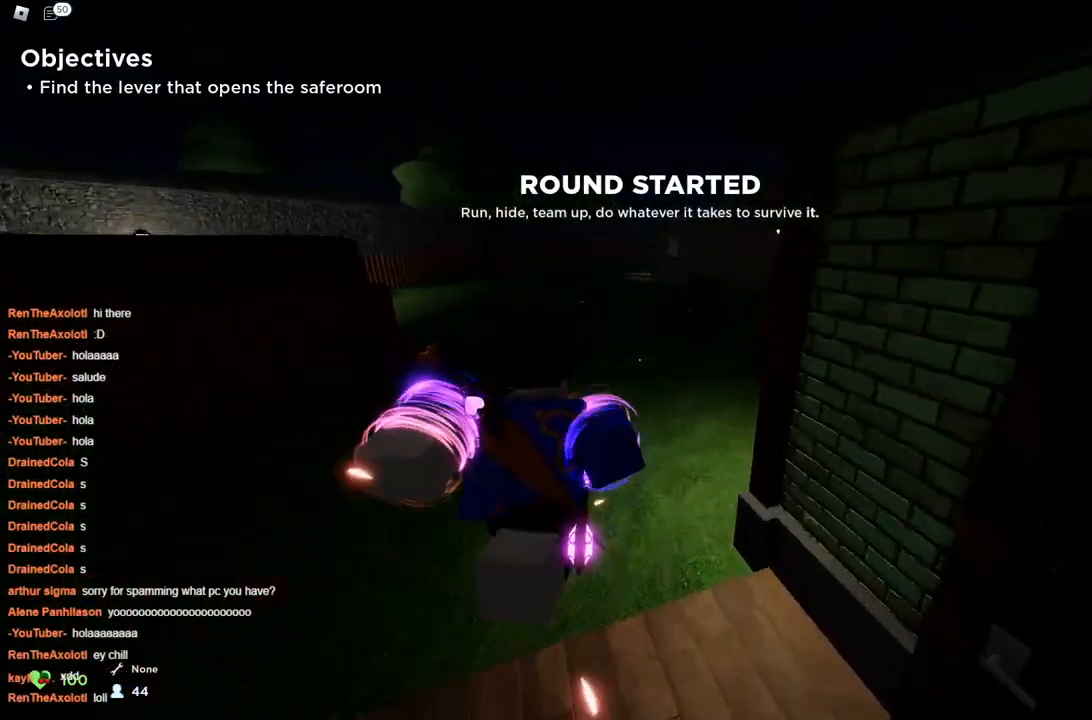
{"keys": ["space", "w"], "events": [[317, "a", "down"], [450, "a", "up"]]}
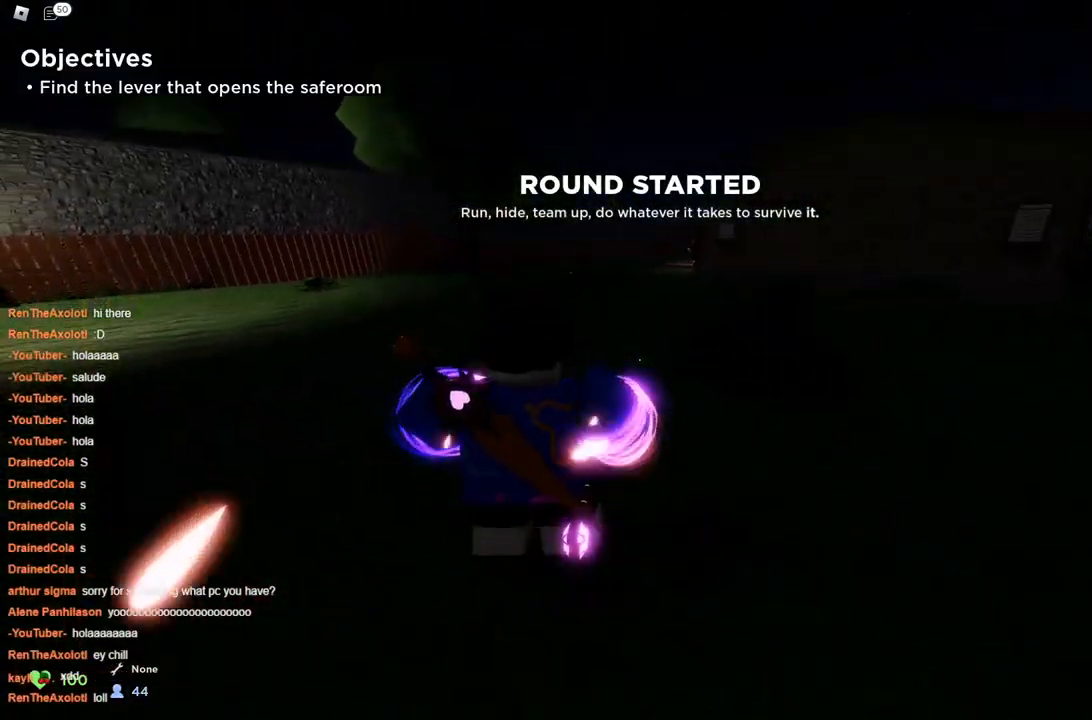
{"keys": ["space", "w"], "events": [[33, "space", "up"], [133, "space", "down"]]}
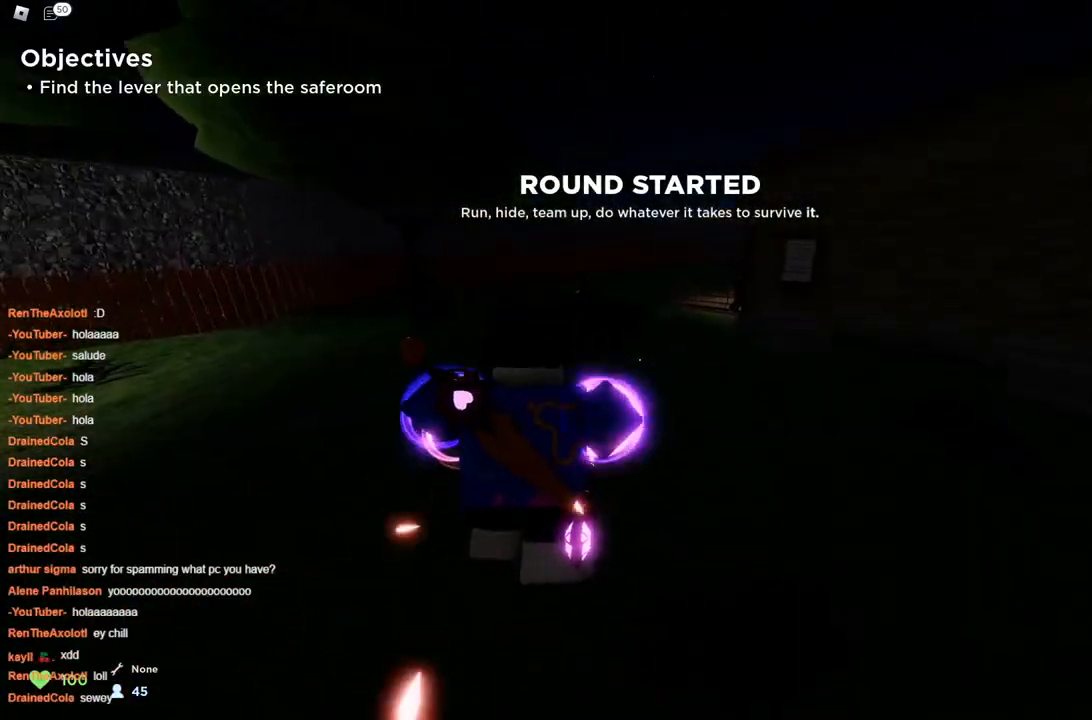
{"keys": ["d", "space", "w"], "events": [[383, "space", "up"], [433, "space", "down"], [483, "d", "down"]]}
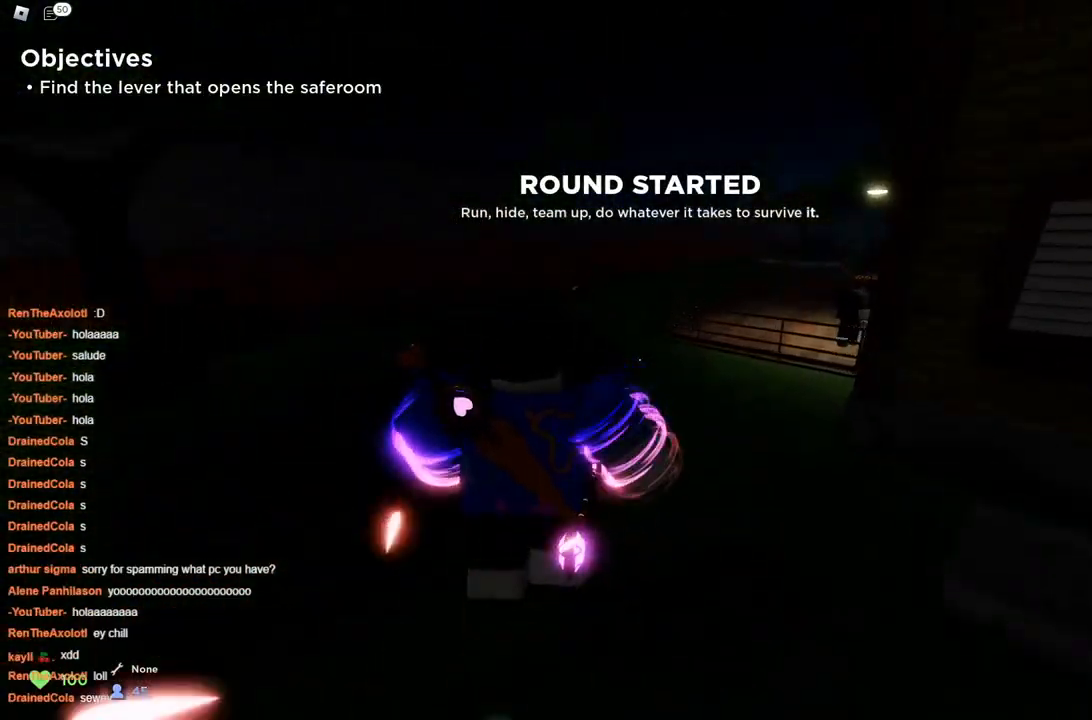
{"keys": ["d", "space", "w"], "events": []}
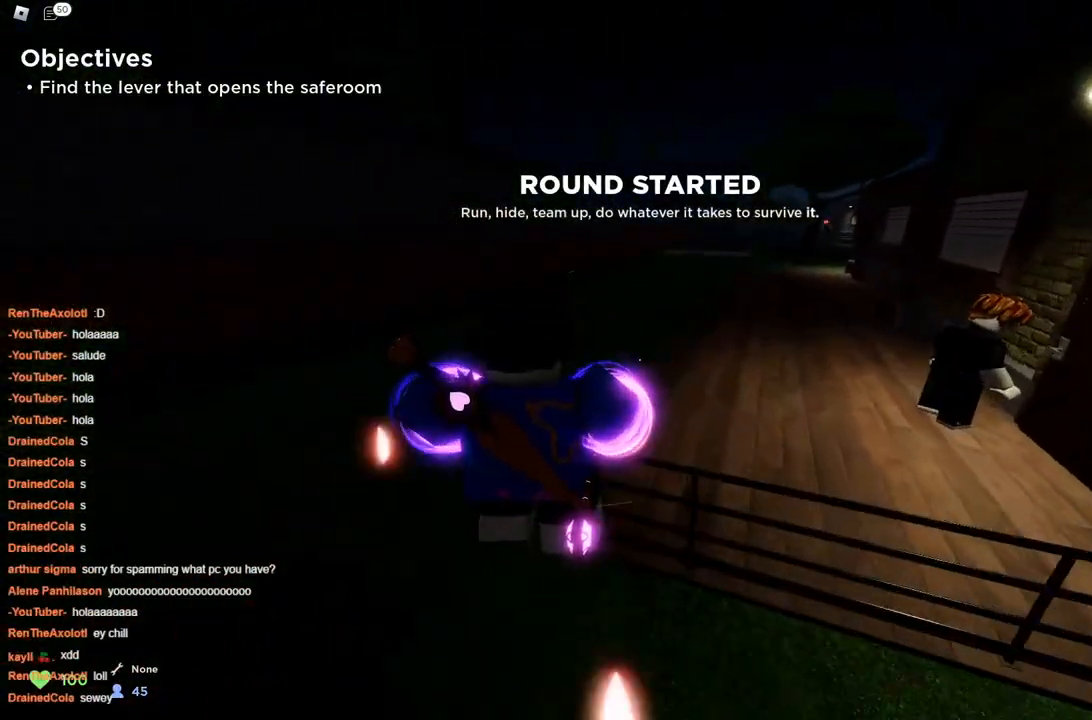
{"keys": ["w"], "events": [[133, "space", "up"], [367, "d", "up"]]}
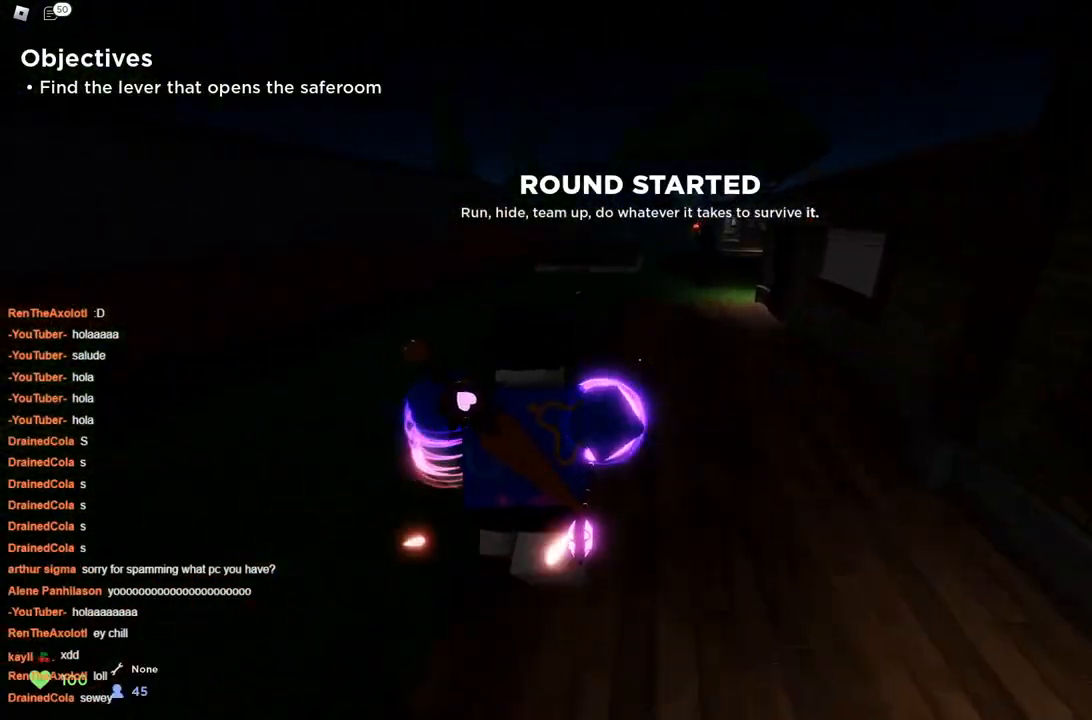
{"keys": ["space", "w"], "events": [[283, "space", "down"], [383, "space", "up"], [433, "space", "down"]]}
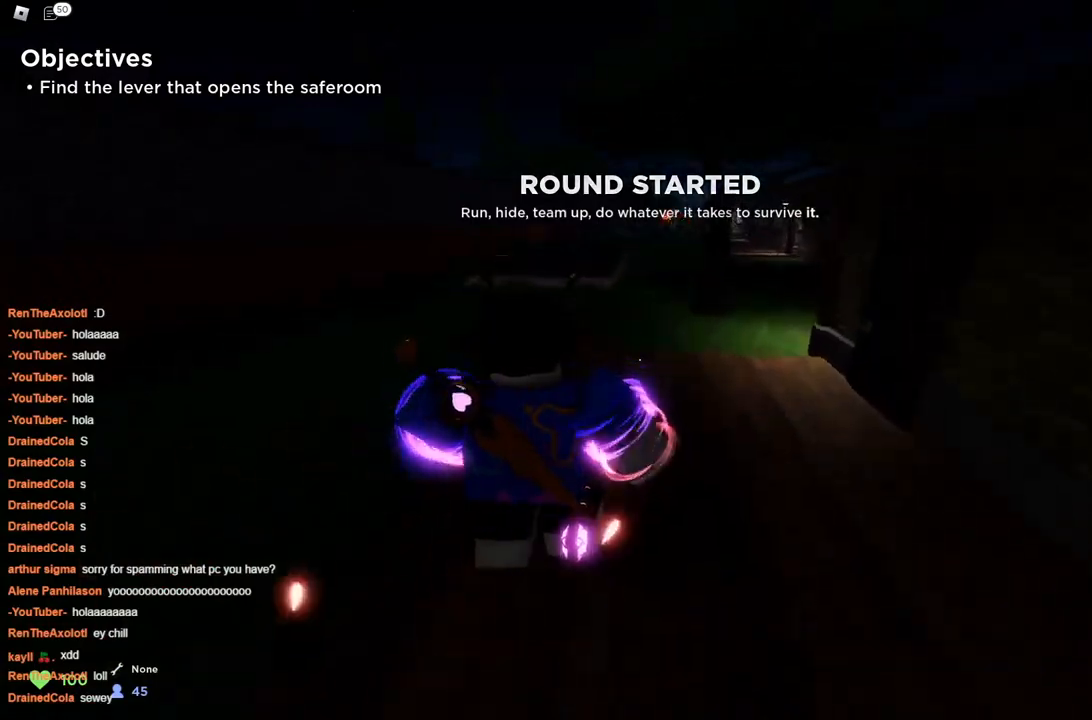
{"keys": ["d", "space", "w"], "events": [[217, "d", "down"]]}
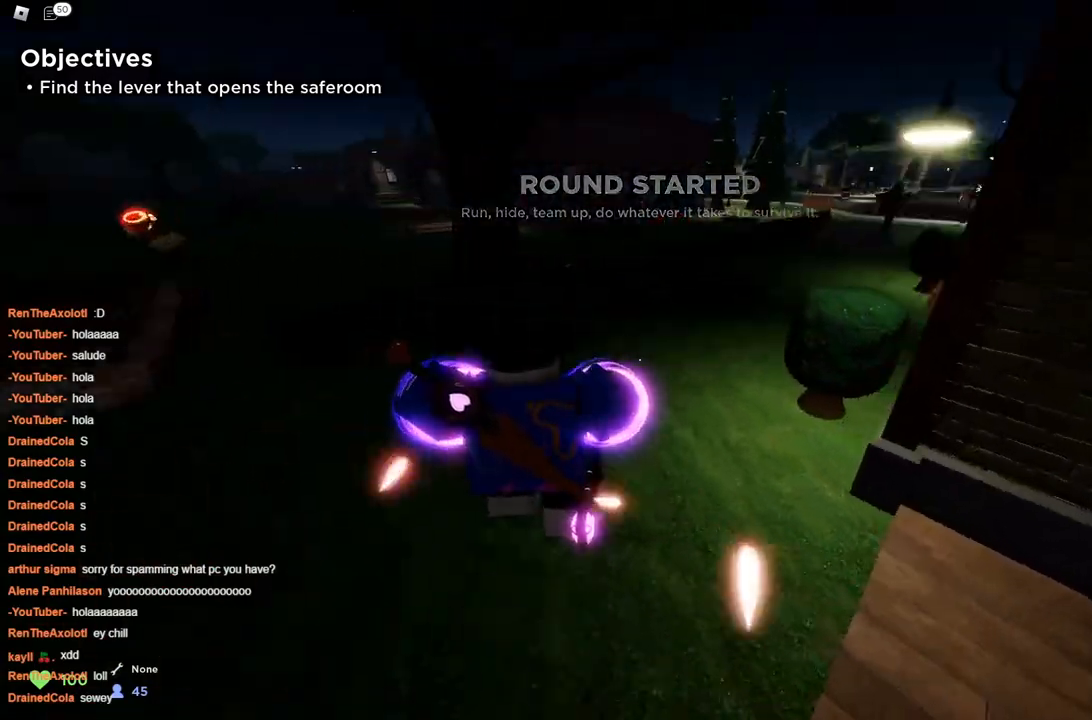
{"keys": ["a", "w"], "events": [[100, "space", "up"], [233, "a", "down"], [233, "d", "up"]]}
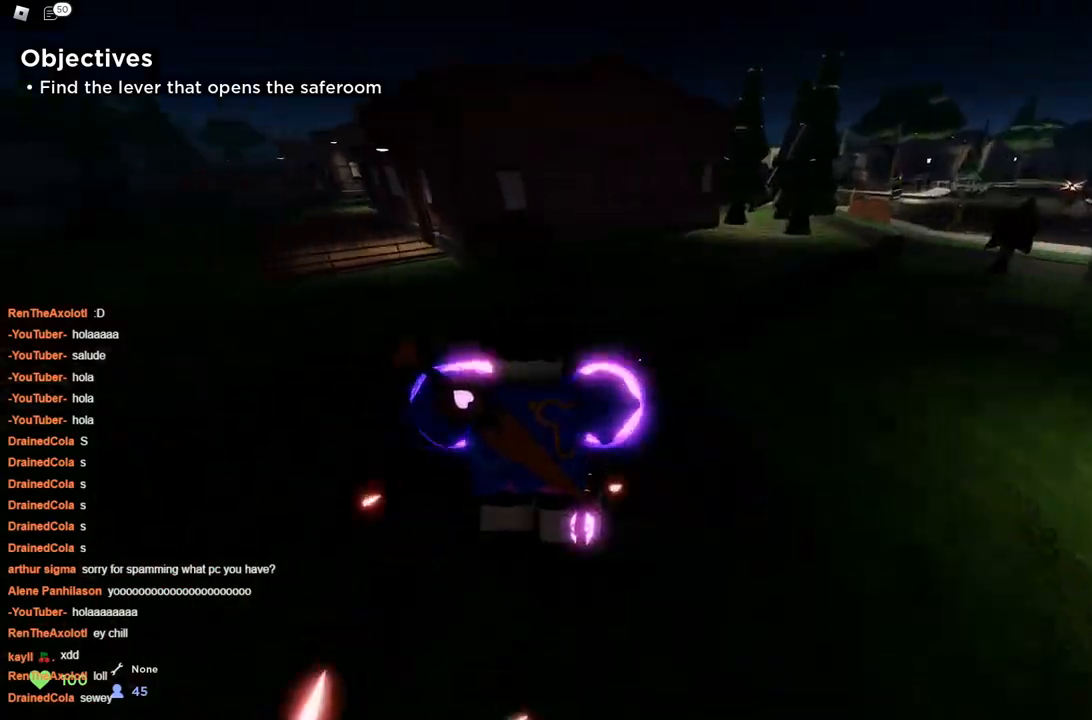
{"keys": ["a", "space", "w"], "events": [[150, "space", "down"]]}
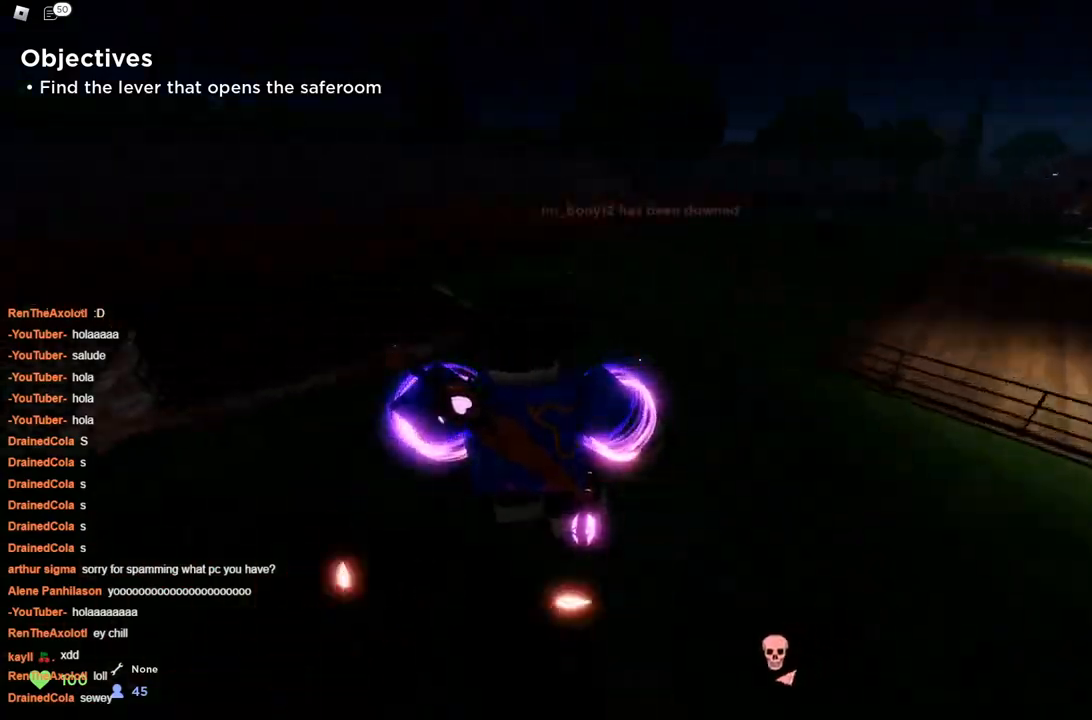
{"keys": ["d", "space", "w"], "events": [[317, "a", "up"], [317, "d", "down"], [400, "space", "up"], [500, "space", "down"]]}
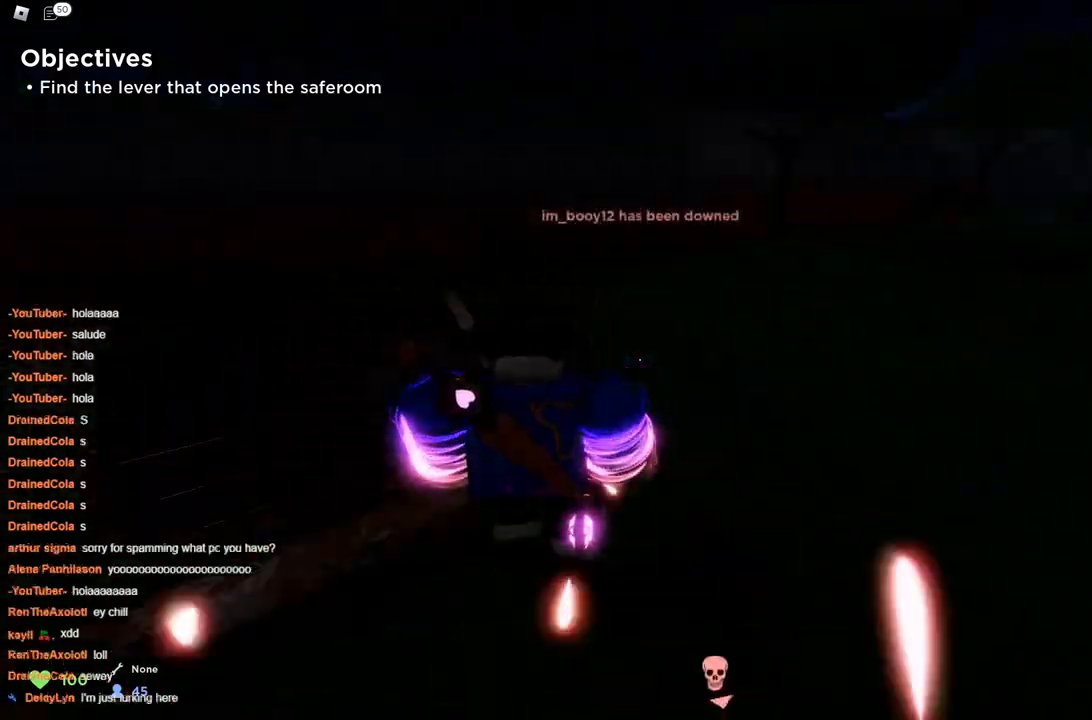
{"keys": ["space", "w"], "events": [[450, "d", "up"]]}
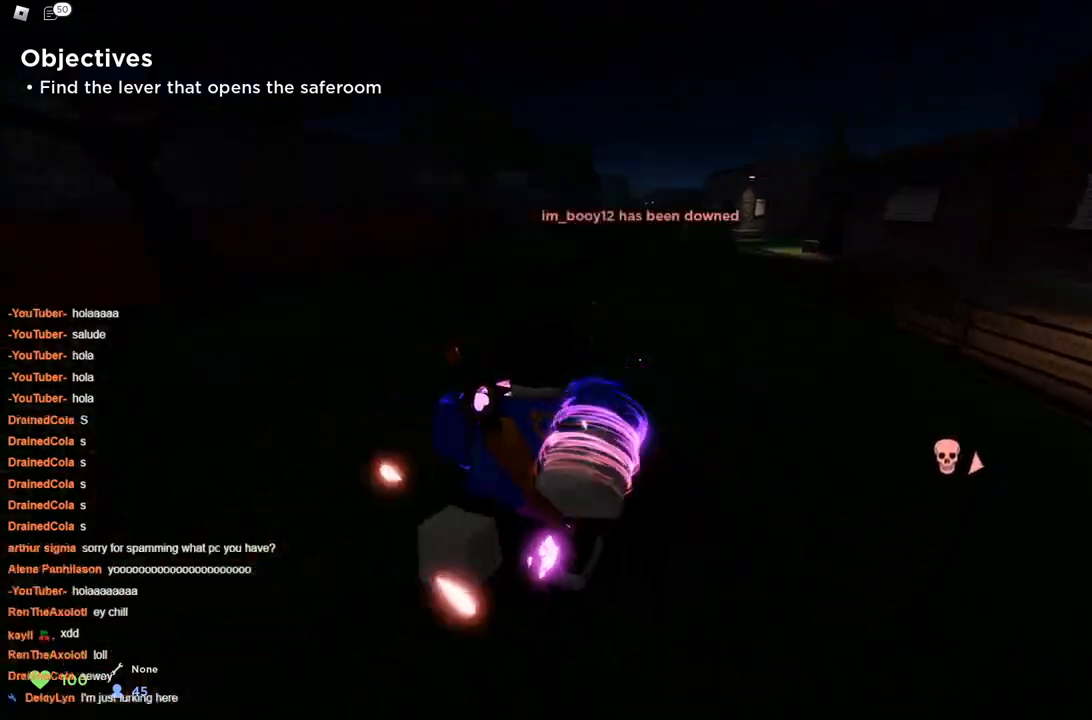
{"keys": ["space", "w"], "events": []}
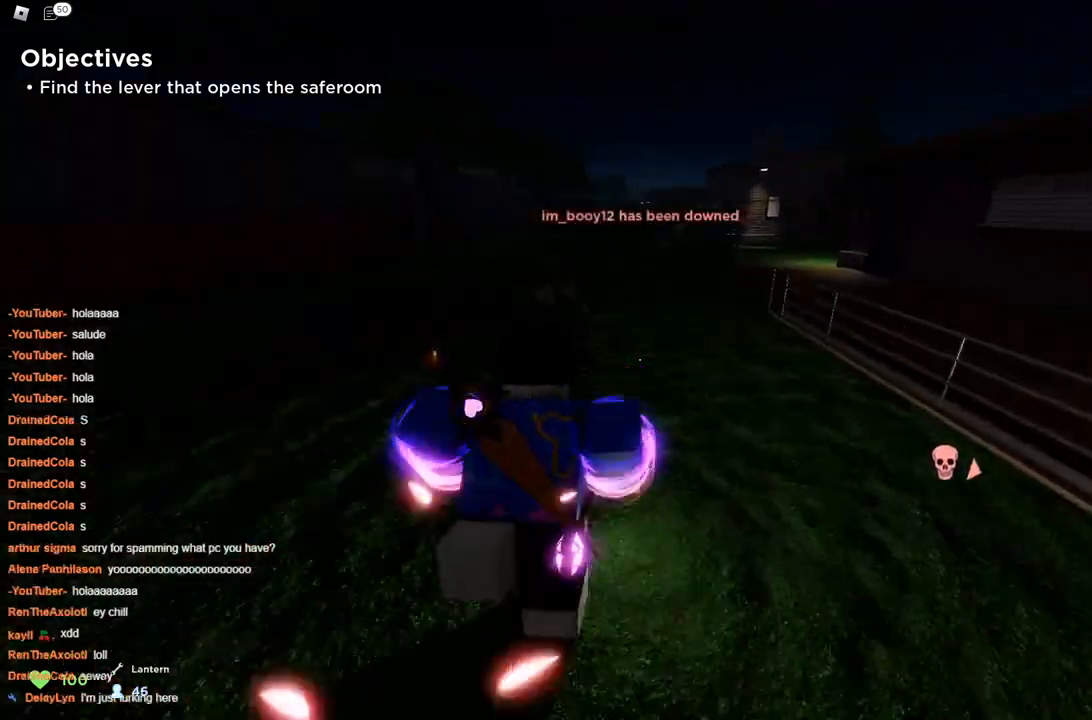
{"keys": ["space", "w"], "events": []}
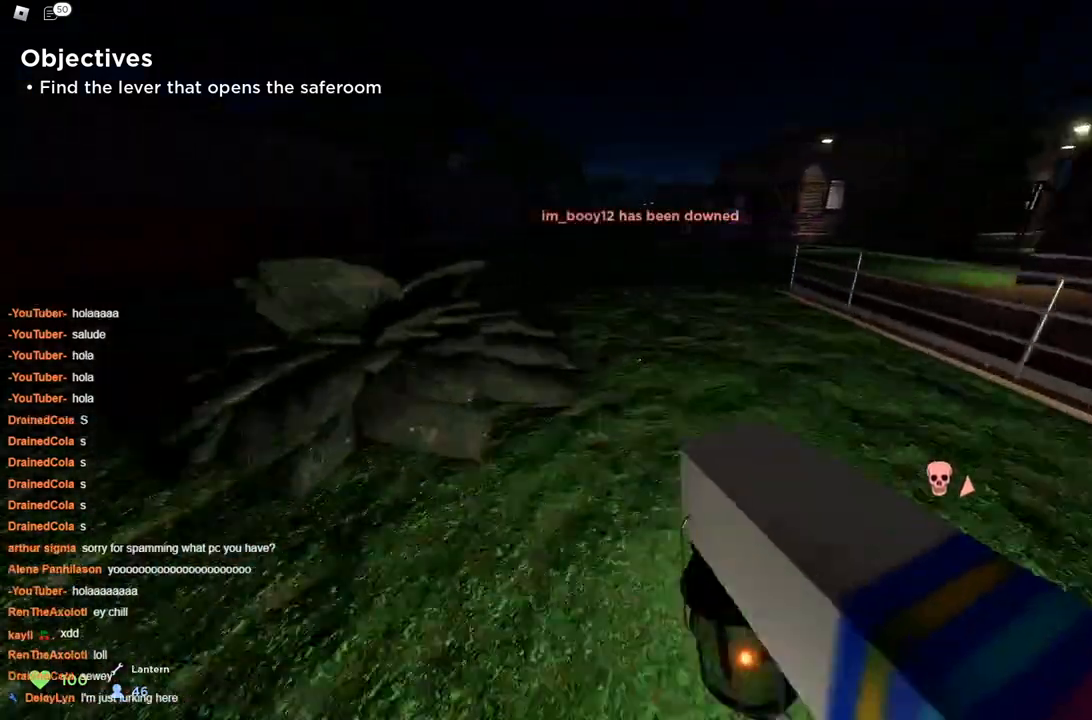
{"keys": ["d", "space", "w"], "events": [[233, "d", "down"], [233, "space", "up"], [283, "space", "down"]]}
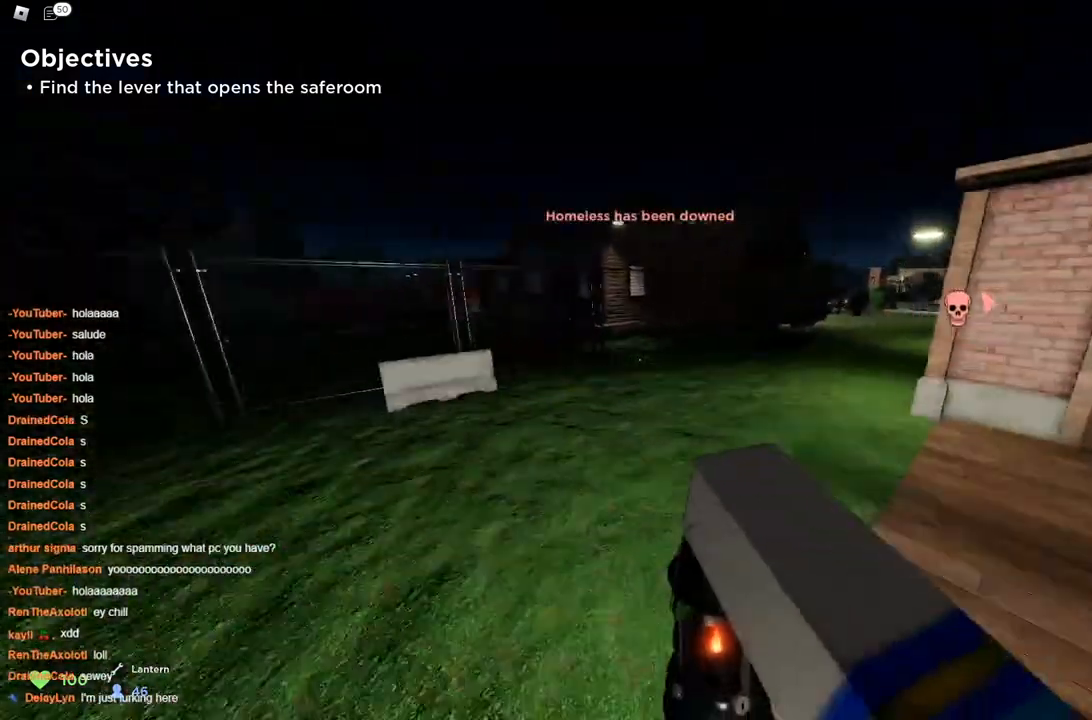
{"keys": ["d", "w"], "events": [[50, "d", "up"], [383, "d", "down"], [383, "space", "up"], [433, "space", "down"], [483, "space", "up"]]}